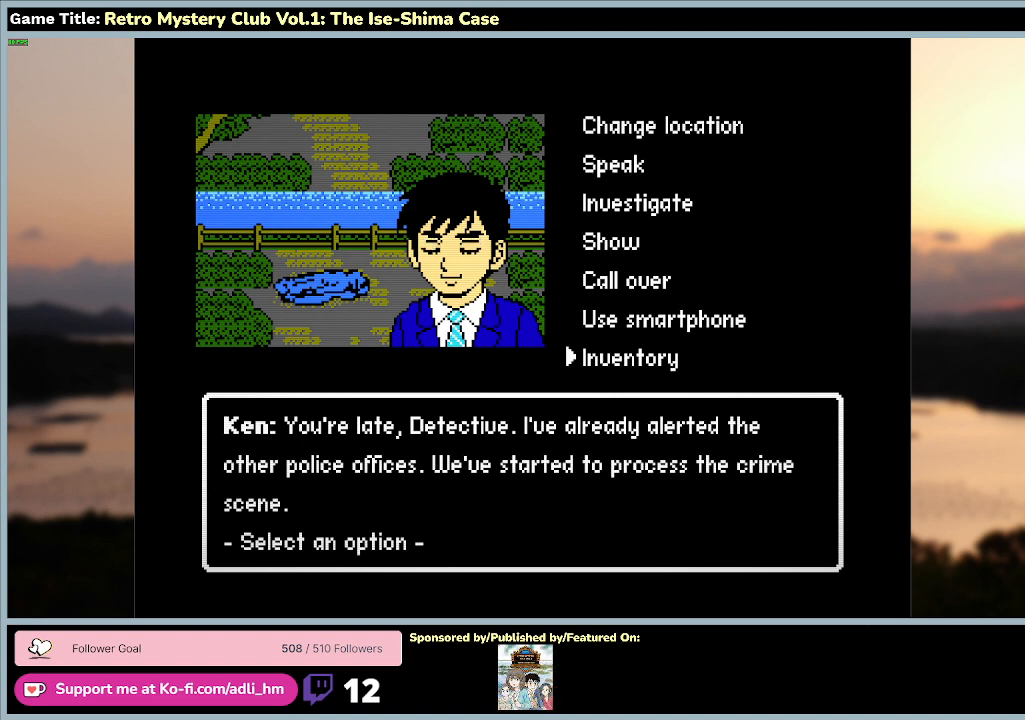
Gameplay with keyboard and mouse; each line is a JSON object with the keys and mouse buttons held at the frame after it. "events" lists presses ("down") and releases ("up") of "0", "1", "2", "3", "4", "5", "6", "7", "8", "9", "a", "alt", "b", "c", "caps_lock", "ctrl", "d", "down", "e", "escape", "f", "f1", "f2", "f3", "f4", "f5", "f6", "f7", "f8", "g", "h", "i", "j", "k", "l", "left", "m", "n", "o", "p", "q", "r", "return", "right", "s", "shift", "space", "t", "tab", "tilde", "u", "up", "v", "w", "x", "y", "z" and "mouse_wheel" between this image and that frame as [ms after this image, input, new state], when the widget could be followed in between. "mouse_wheel" = the "wheel" button of the "mouse" list. No other keys are recorded. "wheel" means that the mouse wheel is clicked or scrolled. Mouse movement is not recorded.
{"keys": ["up"], "mouse": [], "events": []}
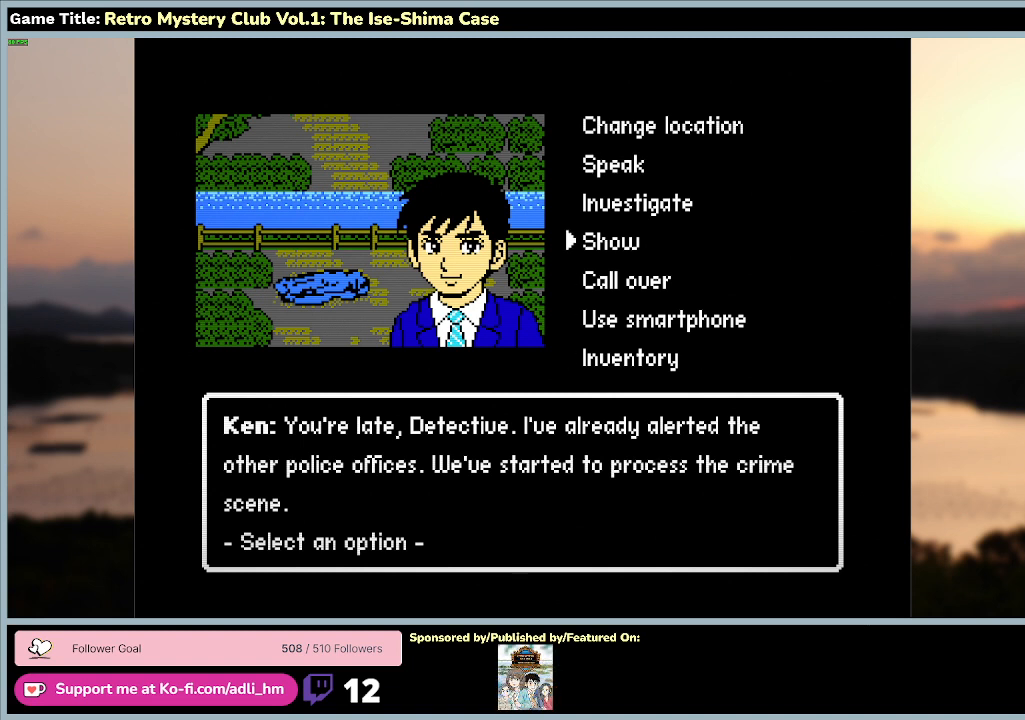
{"keys": ["up"], "mouse": [], "events": []}
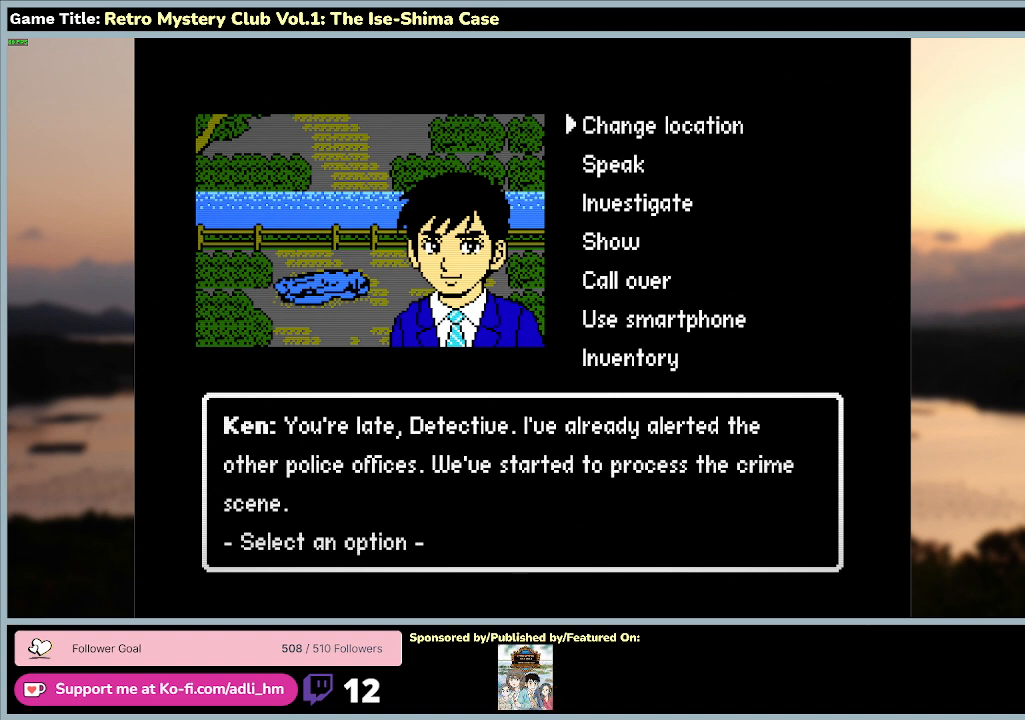
{"keys": [], "mouse": [], "events": [[267, "up", "up"]]}
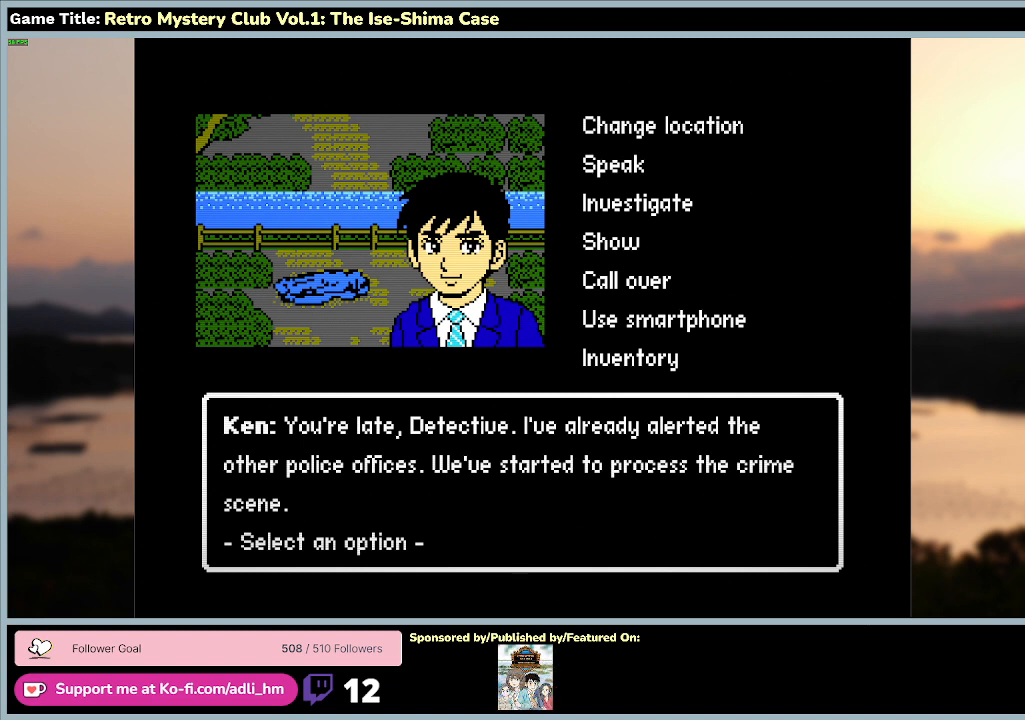
{"keys": ["down"], "mouse": [], "events": [[133, "down", "down"]]}
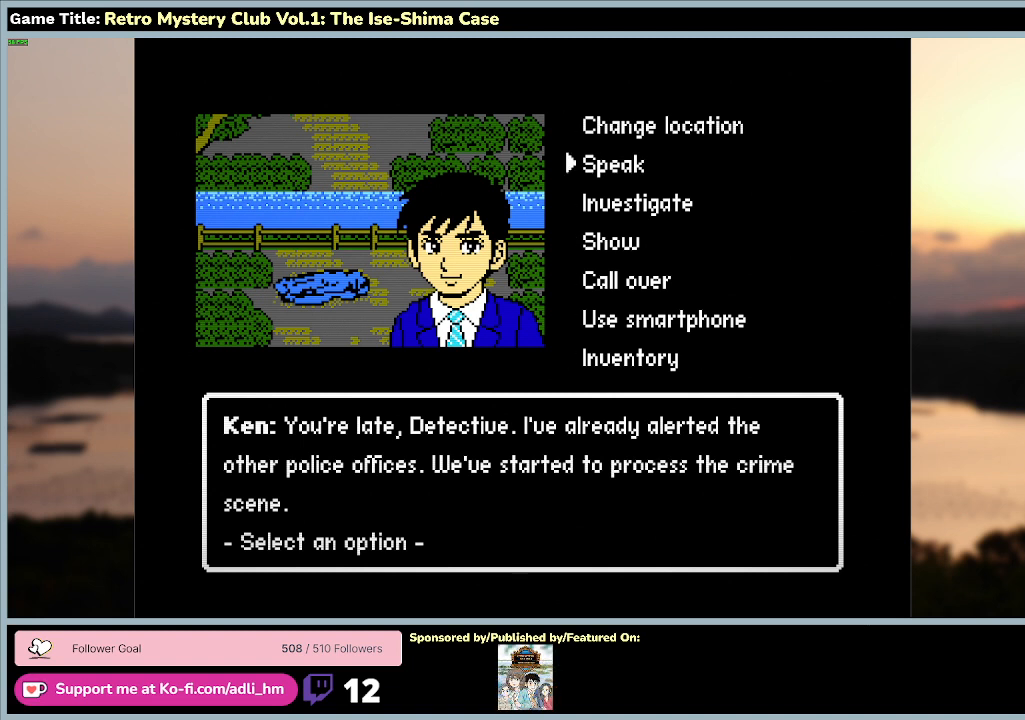
{"keys": [], "mouse": [], "events": [[67, "down", "up"]]}
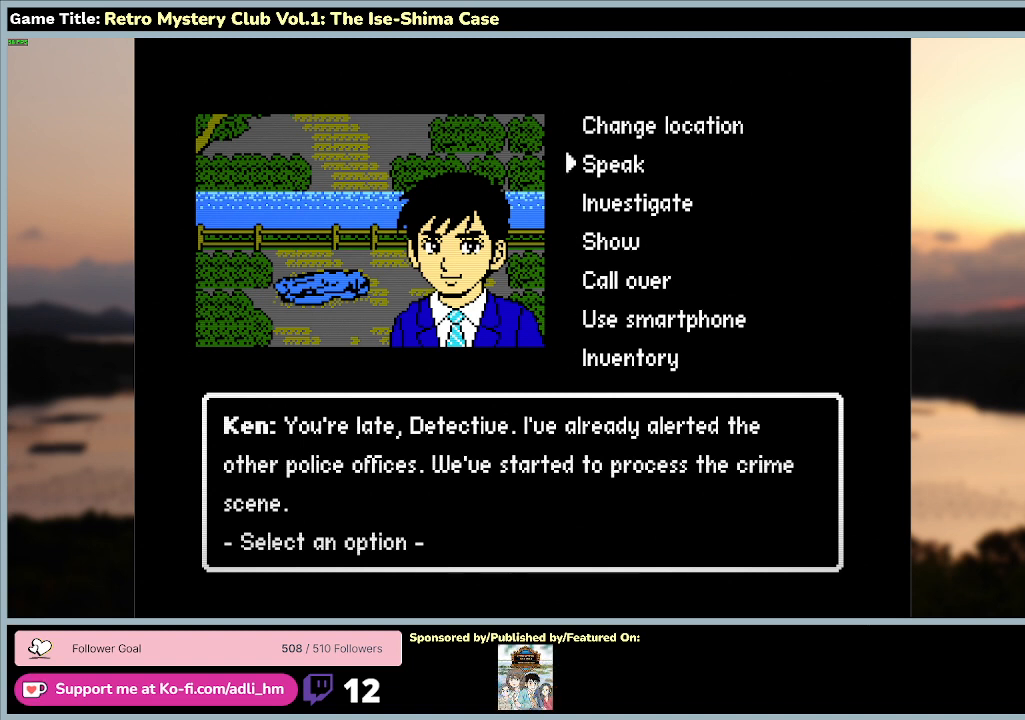
{"keys": [], "mouse": [], "events": []}
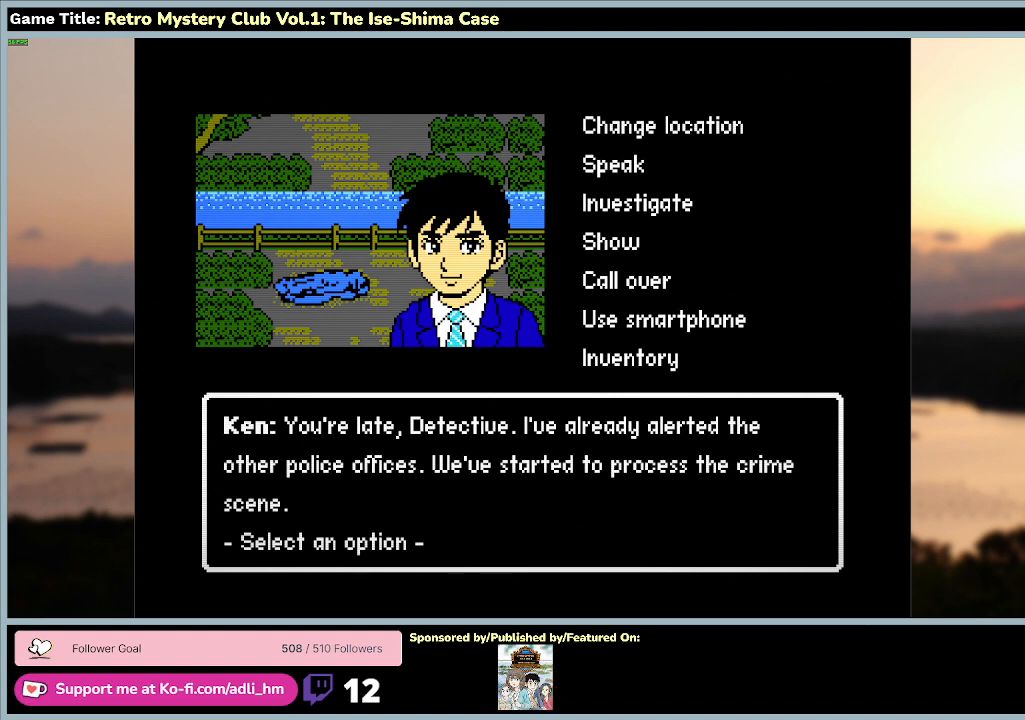
{"keys": ["down"], "mouse": [], "events": [[333, "down", "down"]]}
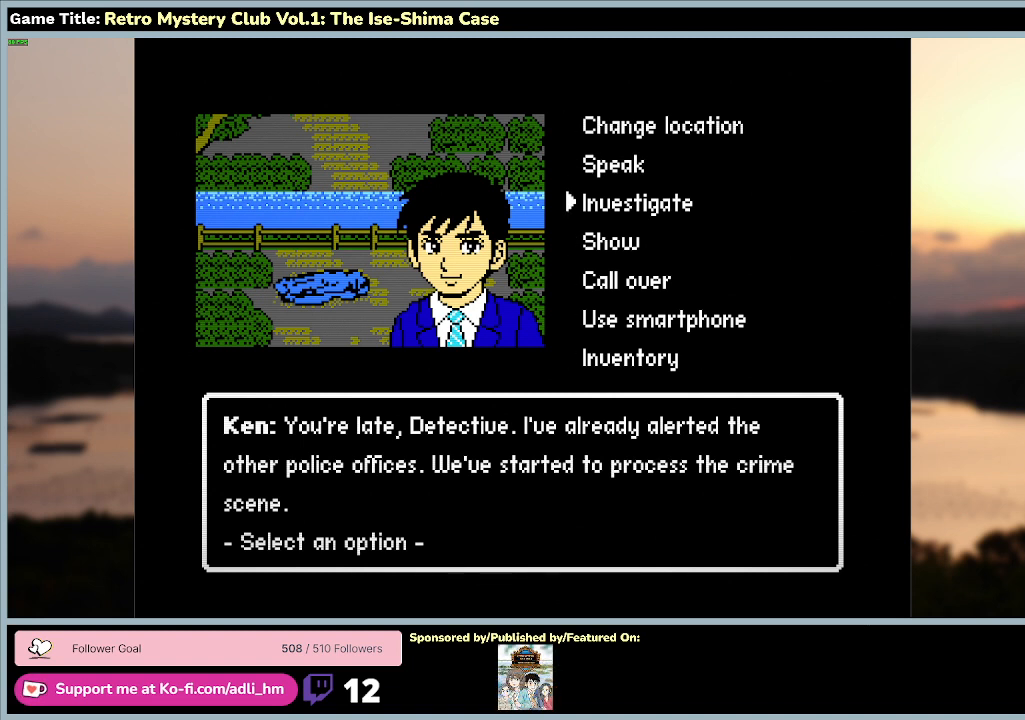
{"keys": ["return"], "mouse": [], "events": [[333, "return", "down"], [400, "down", "up"]]}
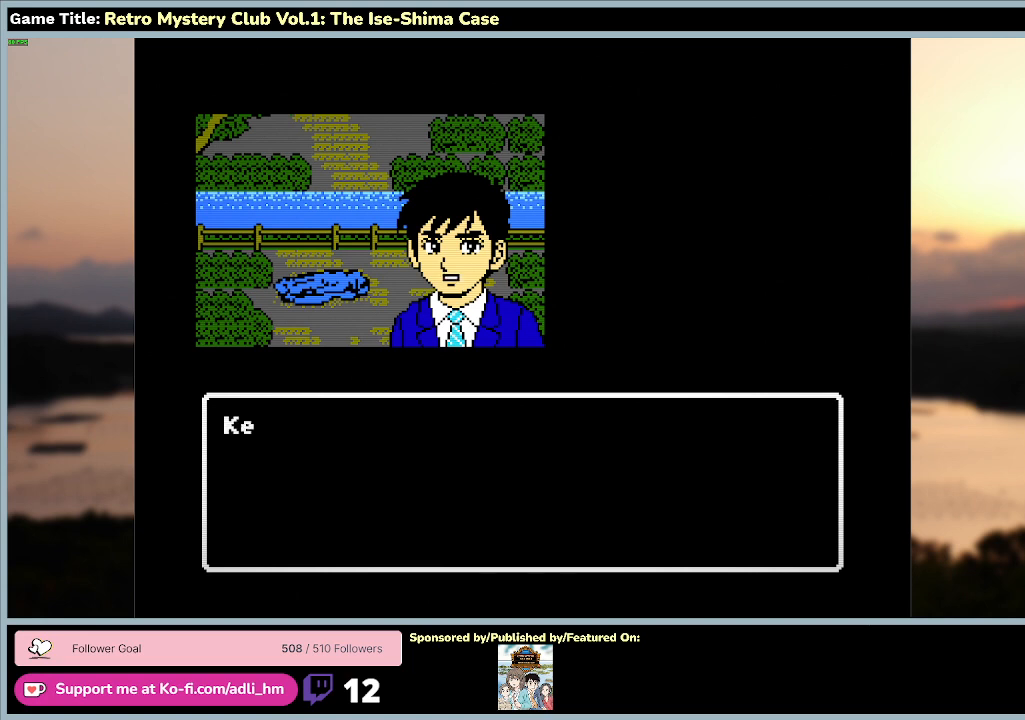
{"keys": [], "mouse": [], "events": [[233, "return", "up"]]}
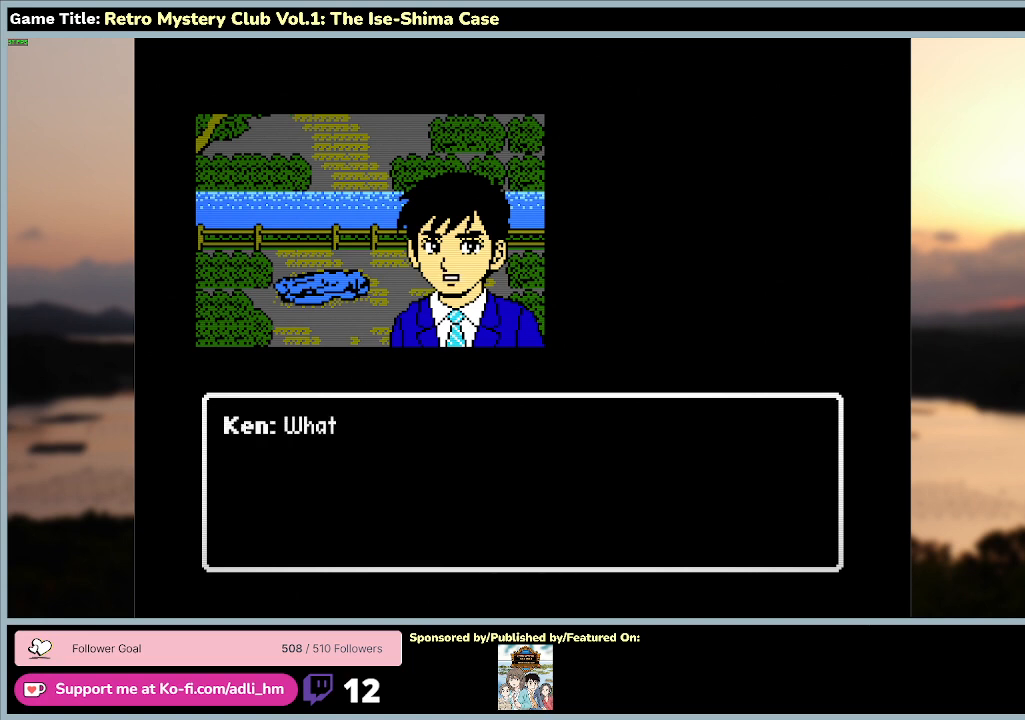
{"keys": [], "mouse": [], "events": []}
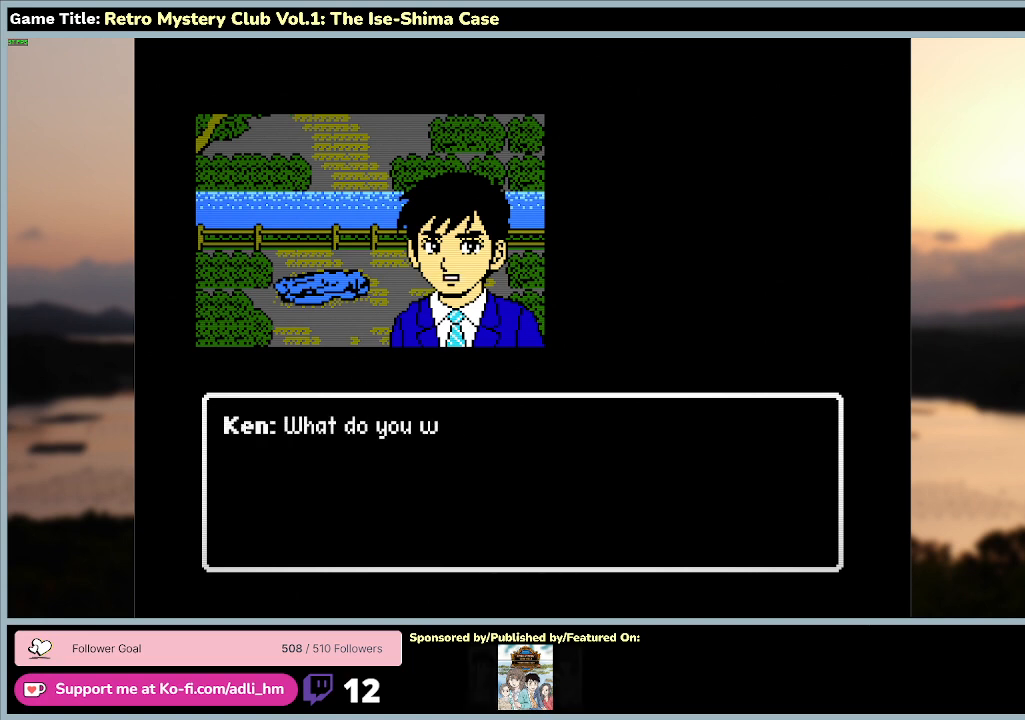
{"keys": ["space"], "mouse": [], "events": [[200, "space", "down"]]}
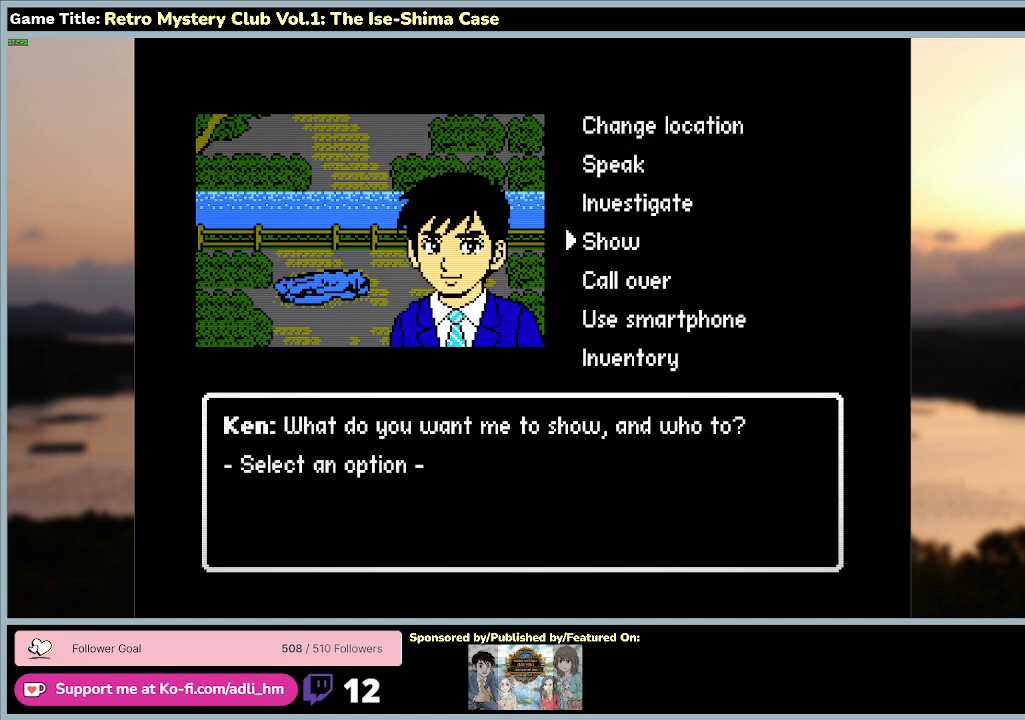
{"keys": [], "mouse": [], "events": [[200, "space", "up"]]}
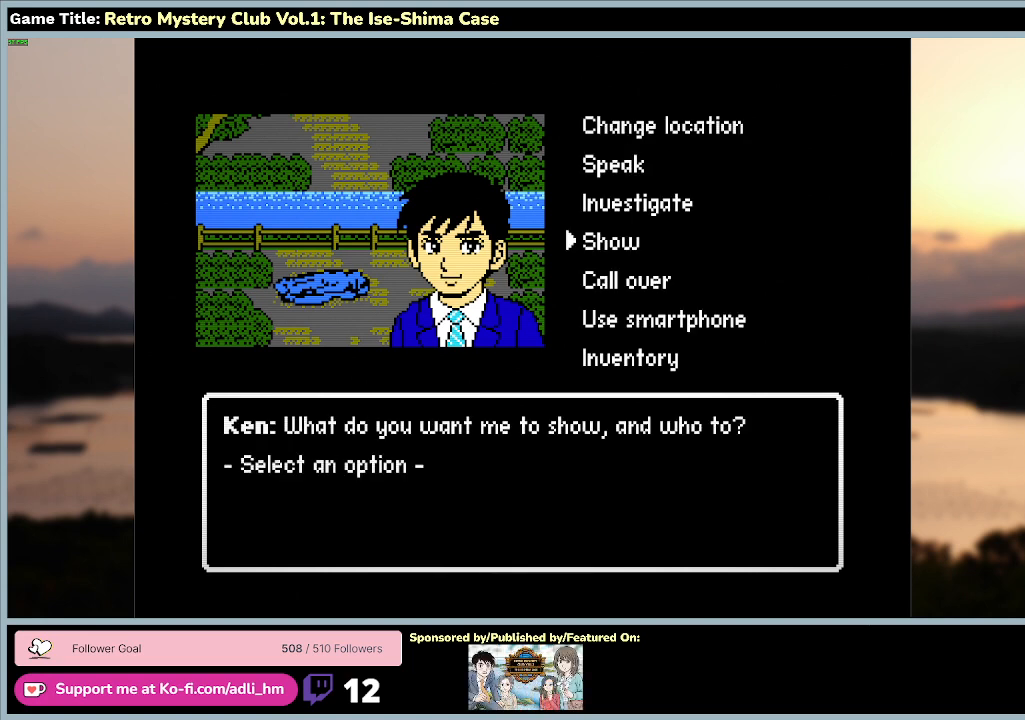
{"keys": [], "mouse": [], "events": []}
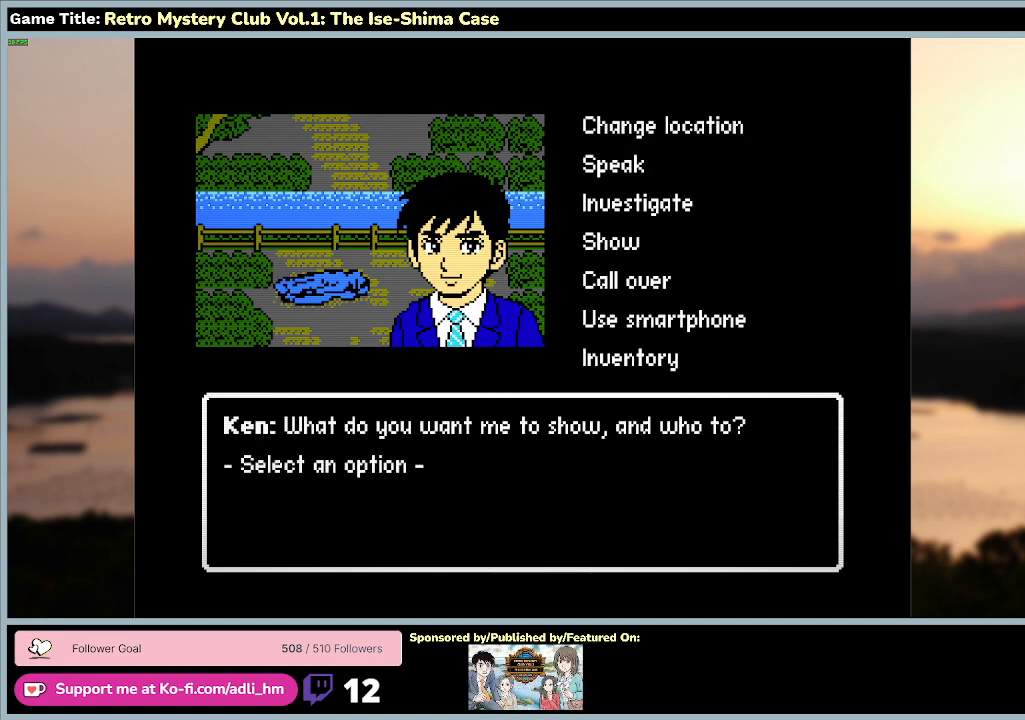
{"keys": [], "mouse": [], "events": []}
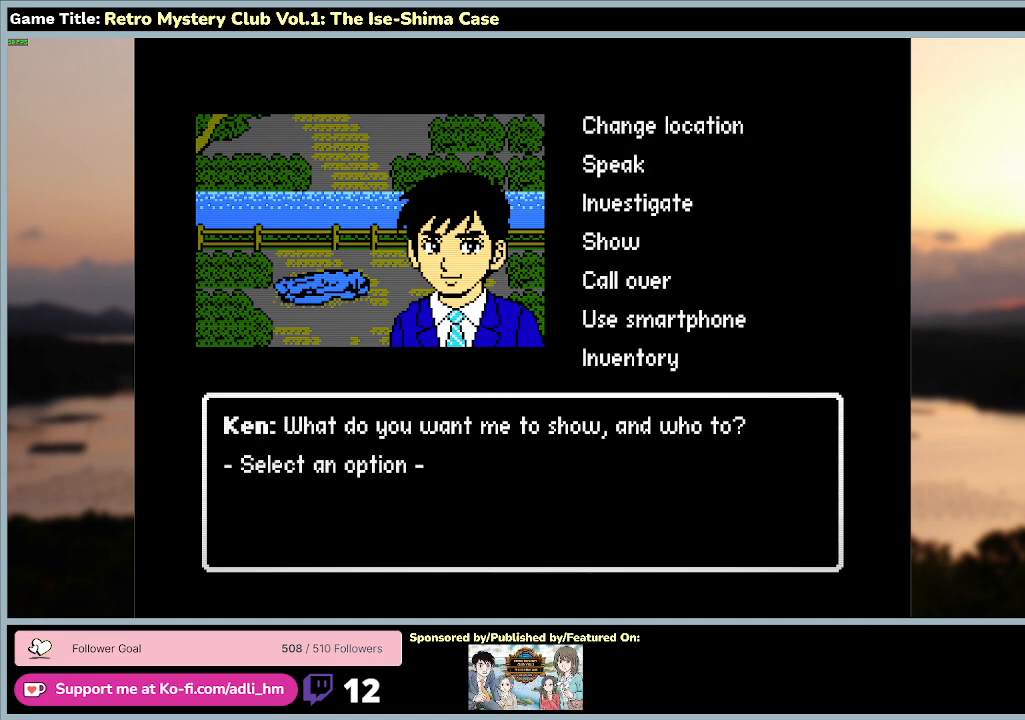
{"keys": ["up"], "mouse": [], "events": [[100, "up", "down"]]}
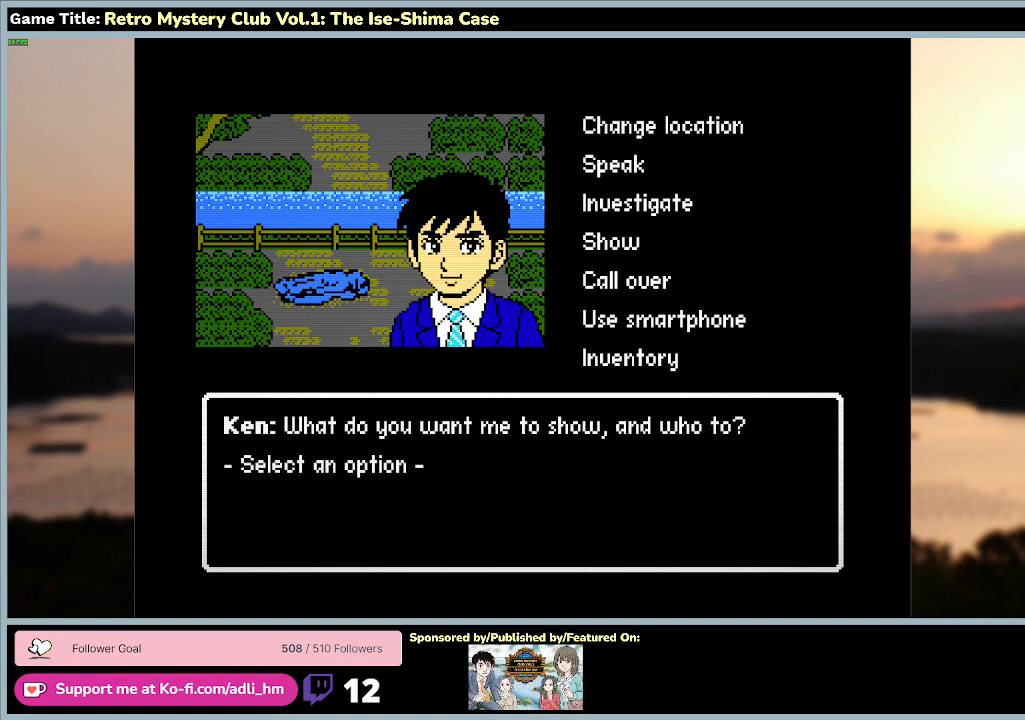
{"keys": ["space"], "mouse": [], "events": [[100, "up", "up"], [500, "space", "down"]]}
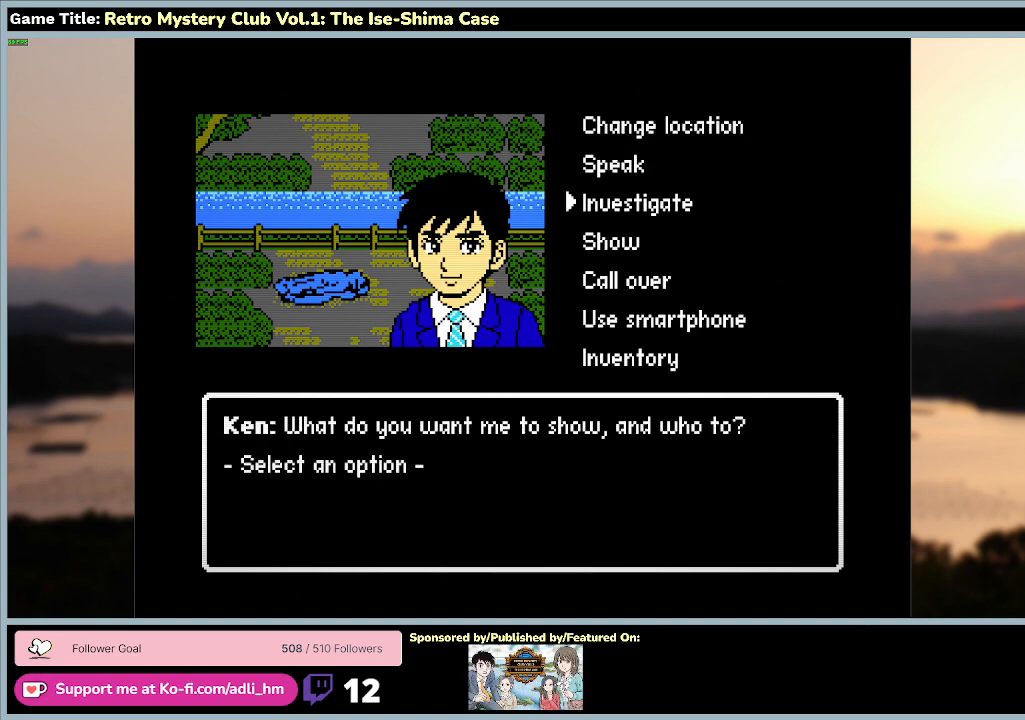
{"keys": [], "mouse": [], "events": [[400, "space", "up"]]}
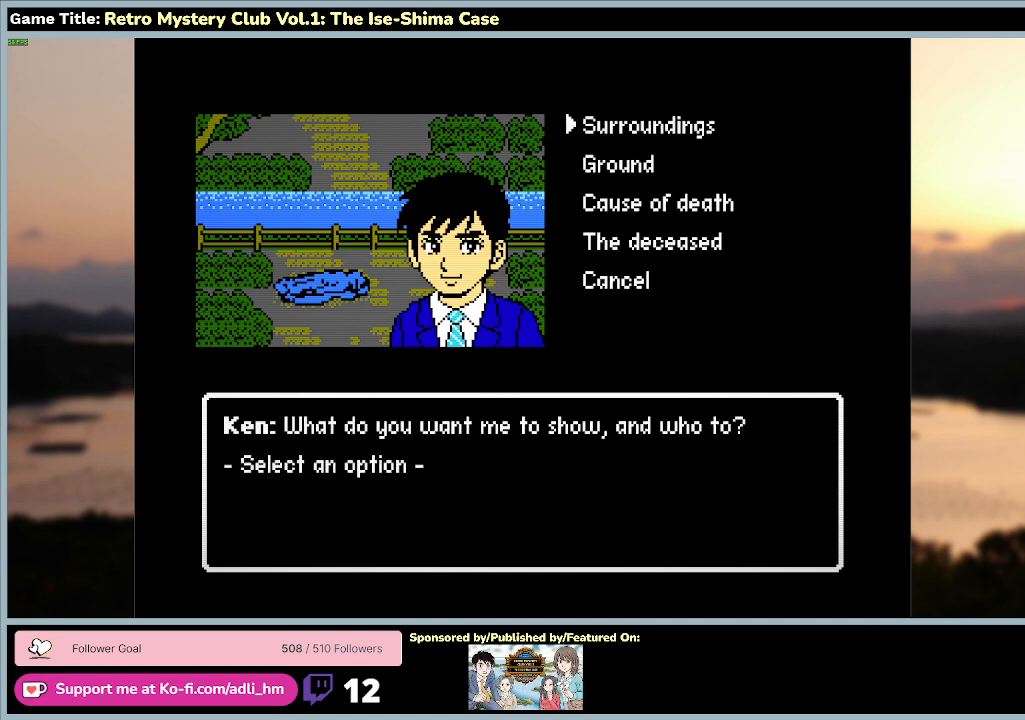
{"keys": [], "mouse": [], "events": []}
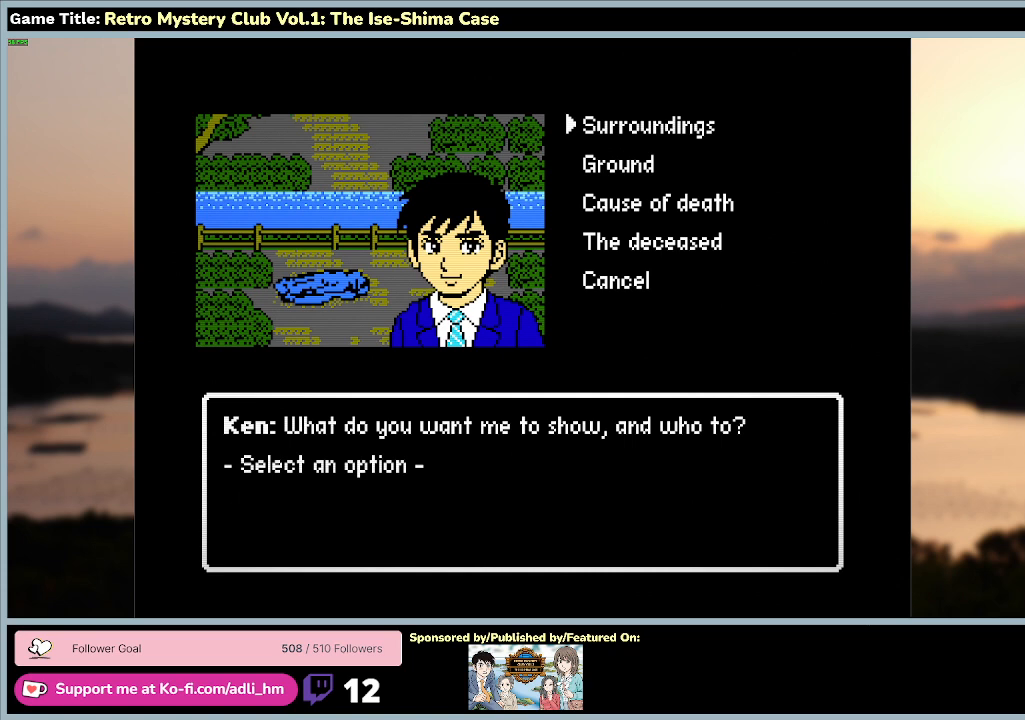
{"keys": ["up"], "mouse": [], "events": [[100, "up", "down"]]}
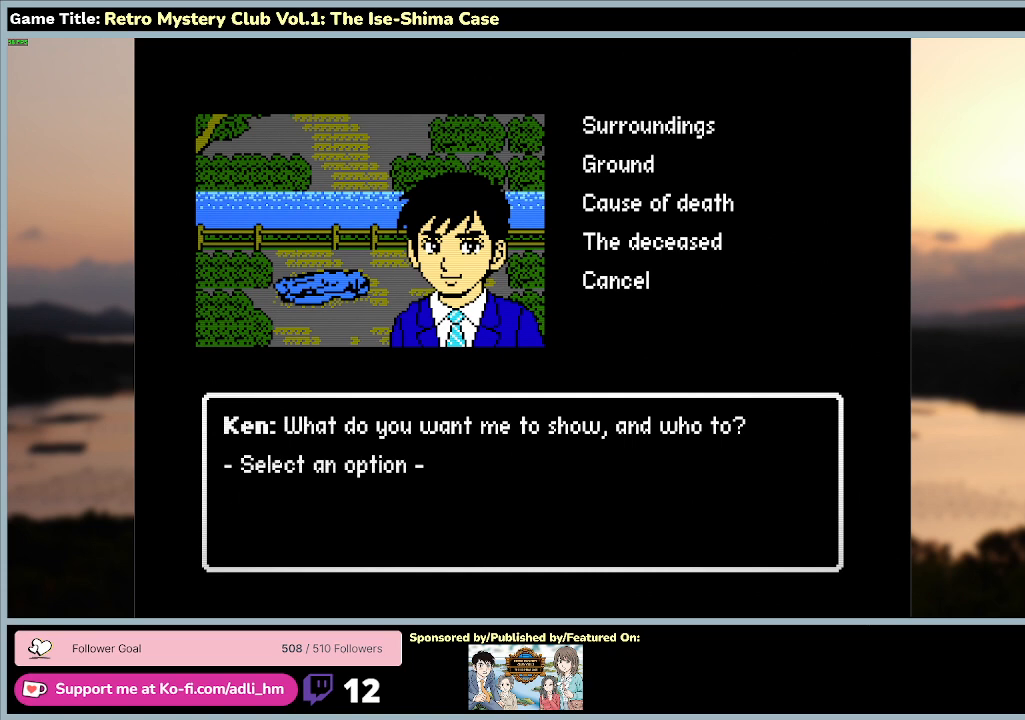
{"keys": ["down"], "mouse": [], "events": [[100, "up", "up"], [233, "down", "down"]]}
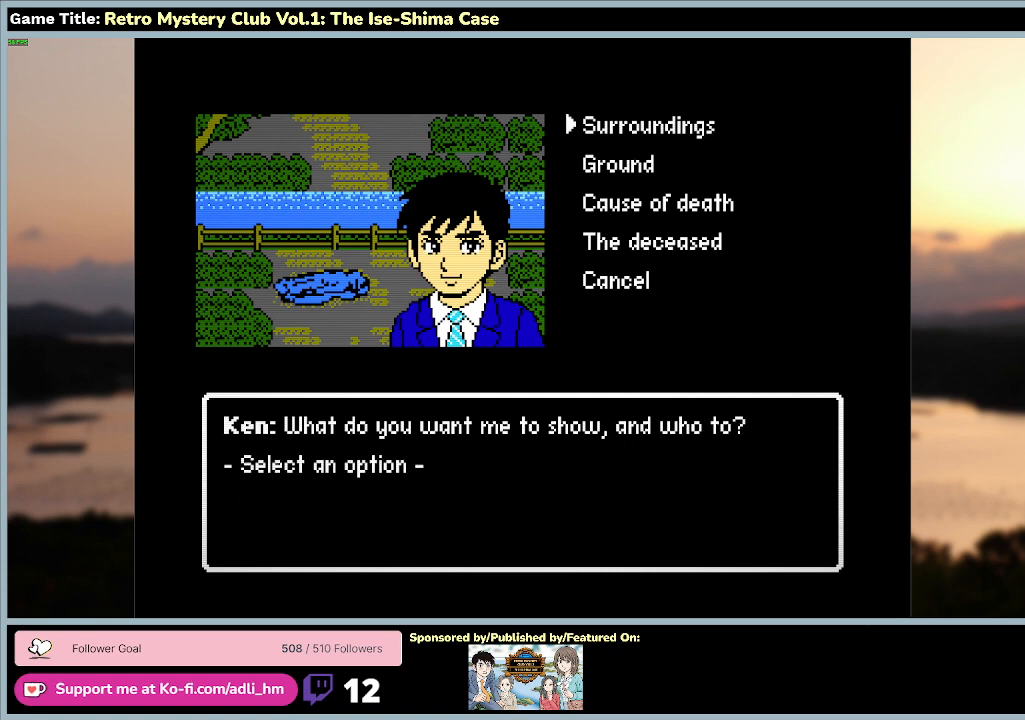
{"keys": ["up"], "mouse": [], "events": [[200, "down", "up"], [267, "up", "down"]]}
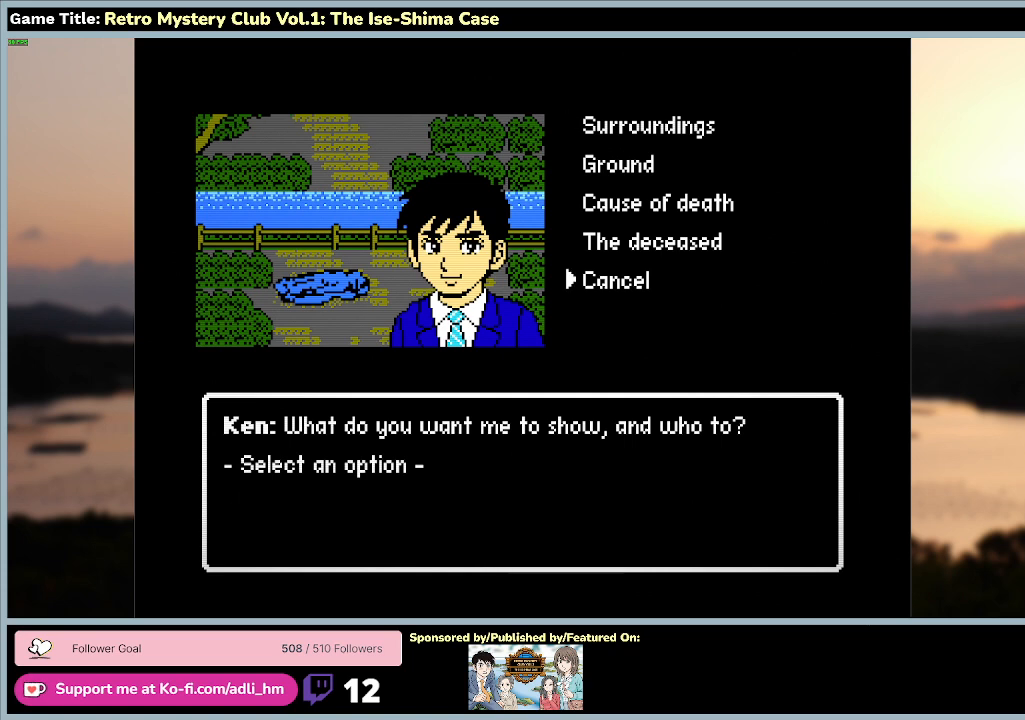
{"keys": ["space"], "mouse": [], "events": [[167, "up", "up"], [400, "space", "down"]]}
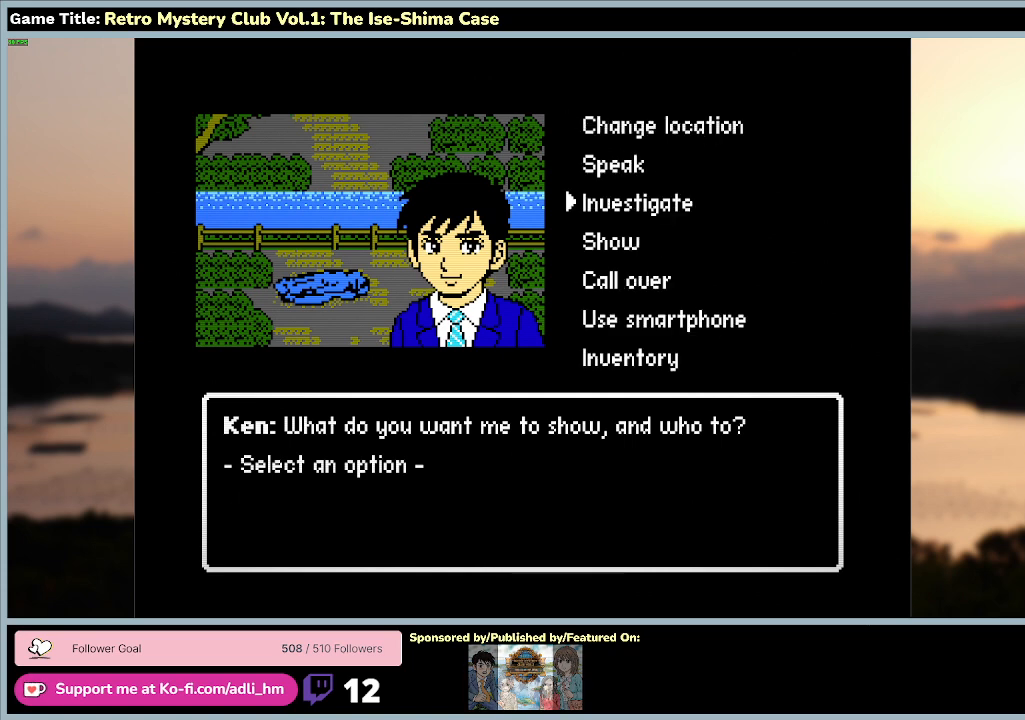
{"keys": [], "mouse": [], "events": [[300, "space", "up"]]}
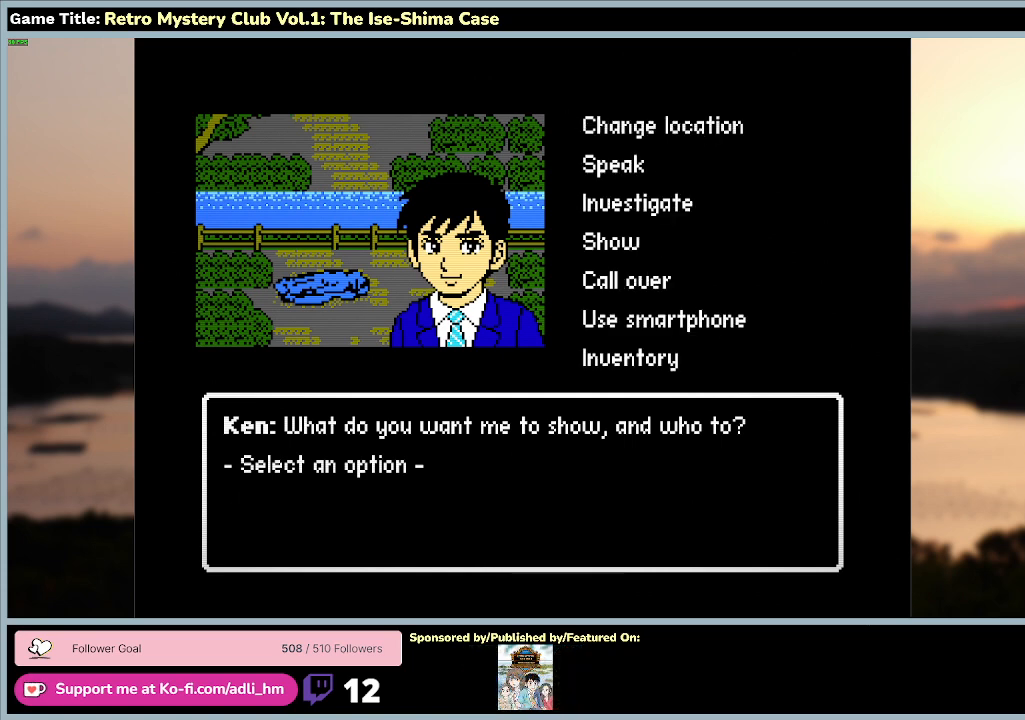
{"keys": ["up"], "mouse": [], "events": [[67, "up", "down"]]}
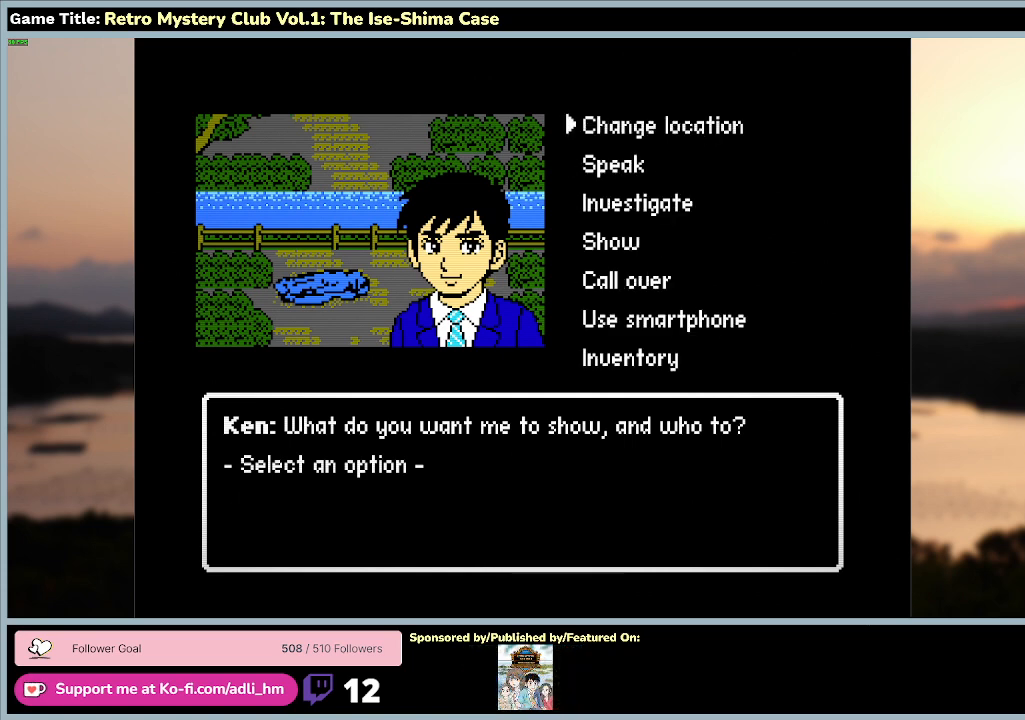
{"keys": ["space"], "mouse": [], "events": [[133, "up", "up"], [167, "space", "down"]]}
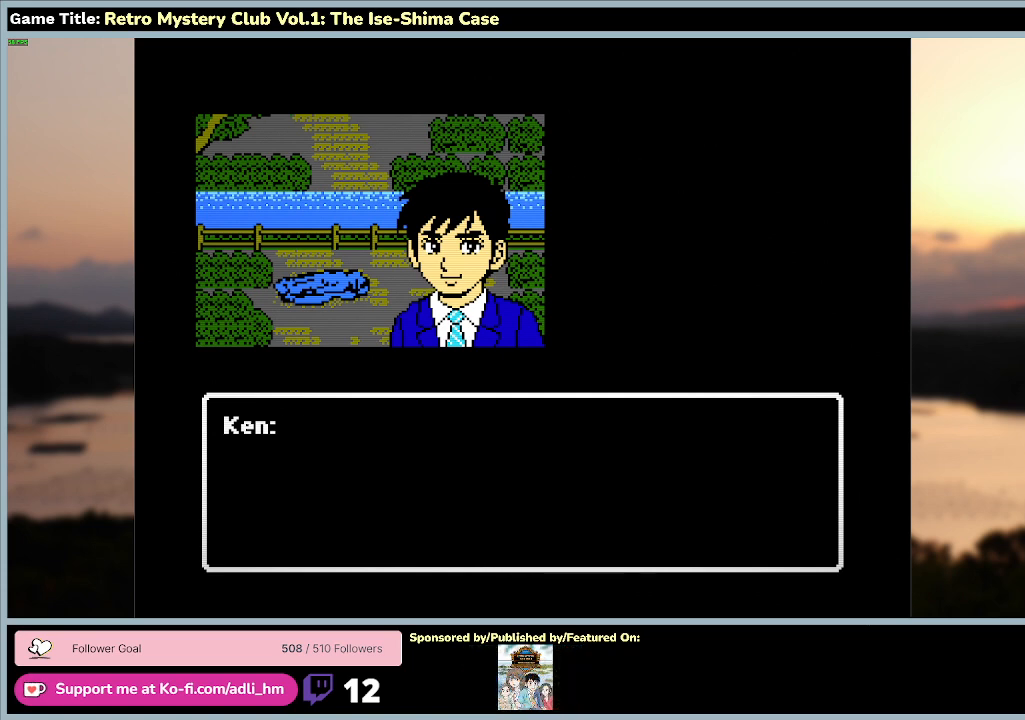
{"keys": [], "mouse": [], "events": [[100, "space", "up"]]}
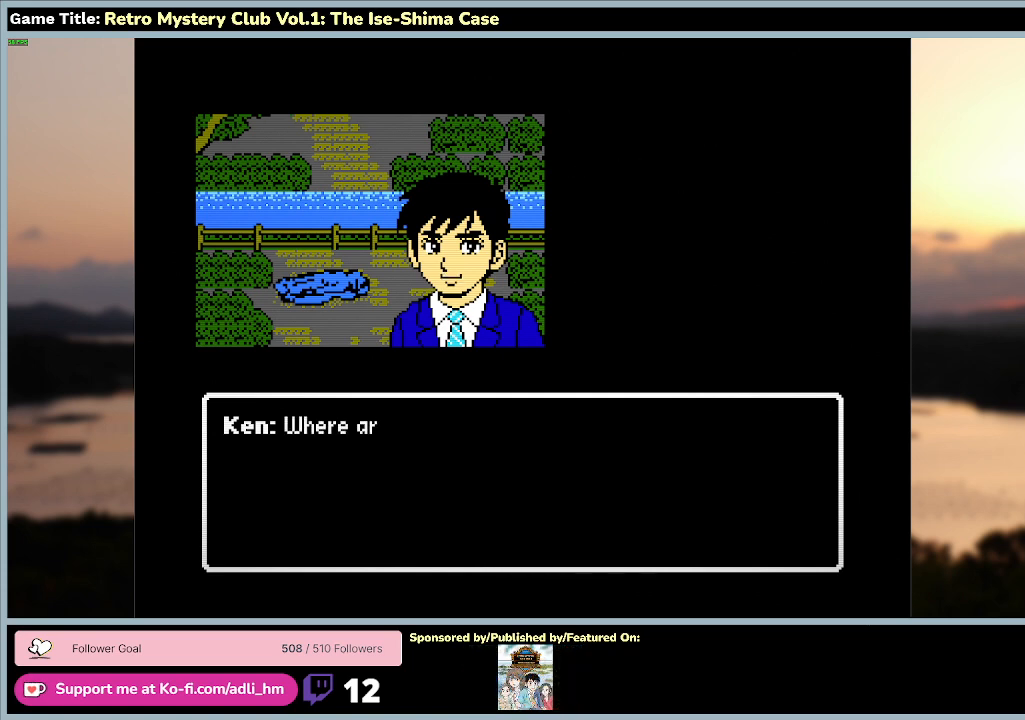
{"keys": ["space"], "mouse": [], "events": [[267, "space", "down"]]}
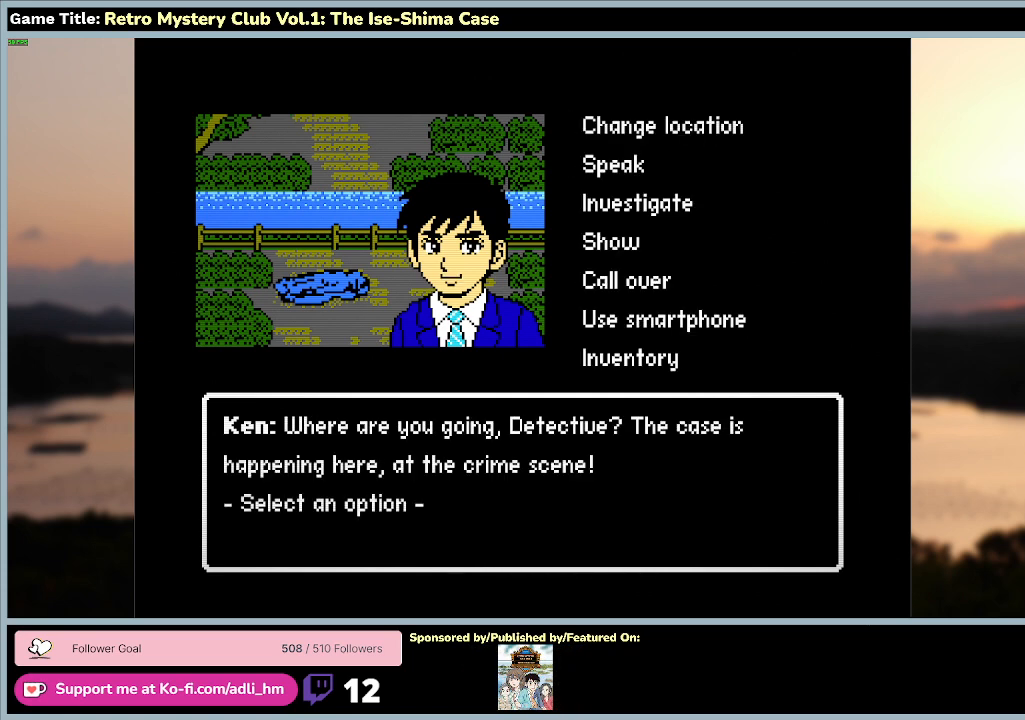
{"keys": [], "mouse": [], "events": [[167, "space", "up"]]}
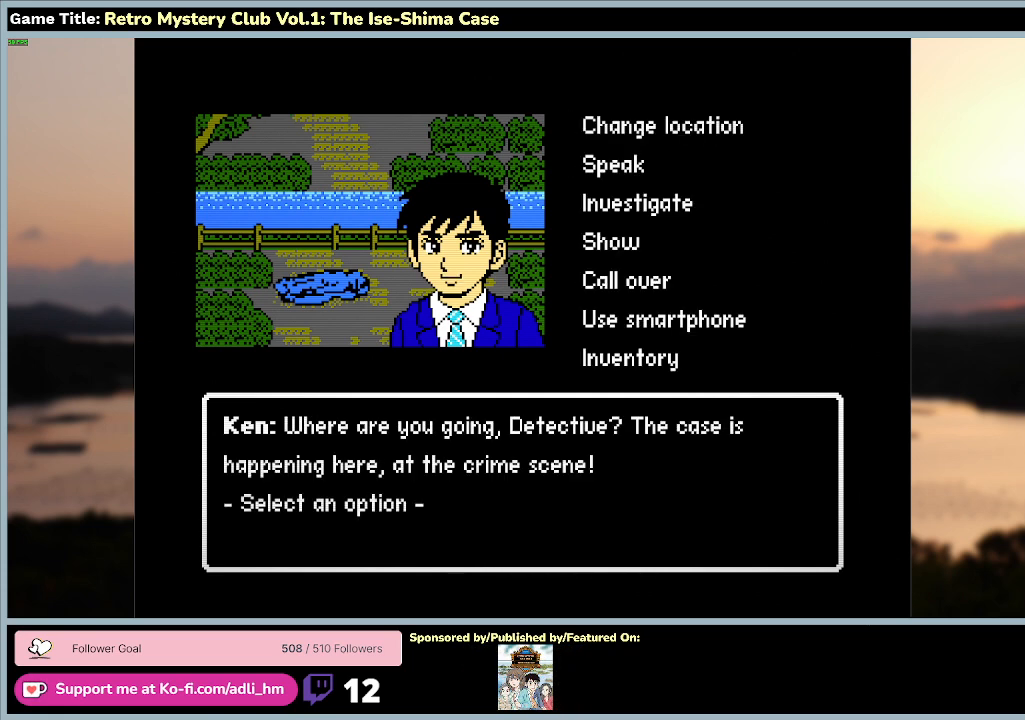
{"keys": [], "mouse": [], "events": []}